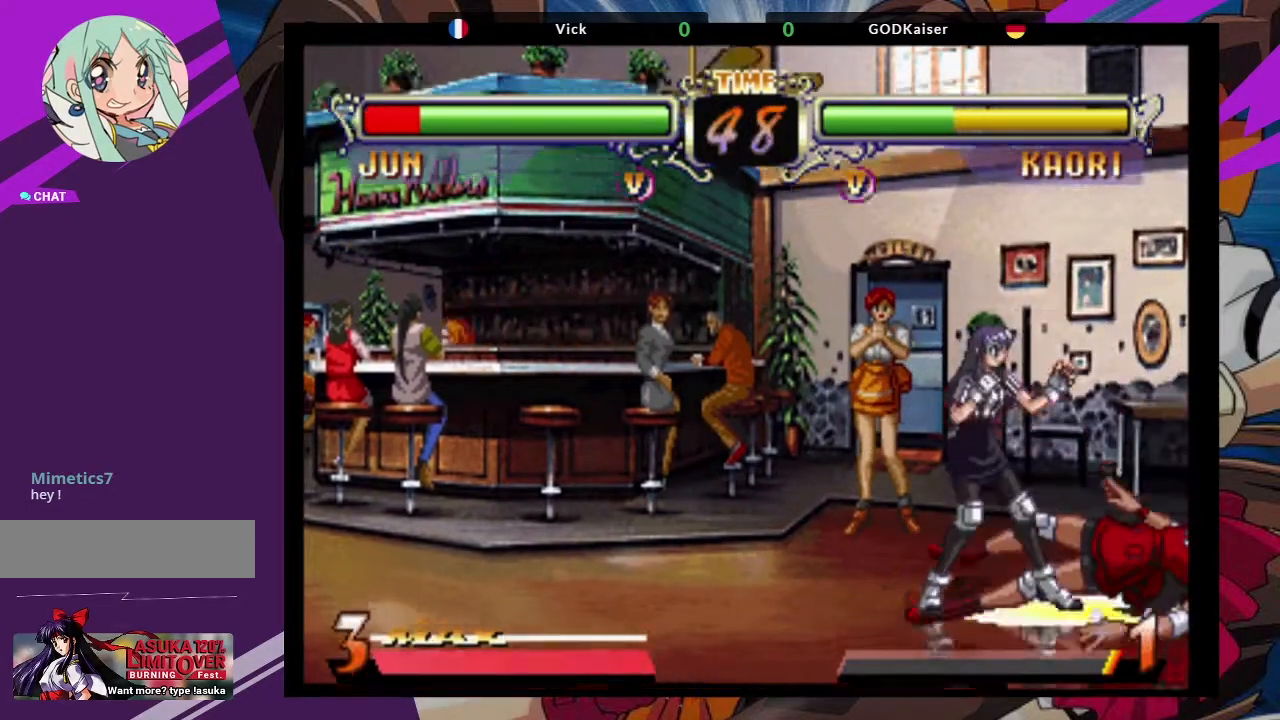
Gameplay with a controller (arcade stick); each line is a JSON object with the inputs held at the frame after it. "events" lists button and stick changes between this image and that frame as [ms after this image, input, new state], when the widget could be followed in between. Not read: L3 R3.
{"buttons": [], "left_stick": "right", "events": [[33, "SQUARE", "up"], [33, "TRIANGLE", "up"], [150, "SQUARE", "down"], [150, "TRIANGLE", "down"], [233, "CROSS", "up"], [267, "CROSS", "down"], [317, "SQUARE", "up"], [317, "TRIANGLE", "up"], [383, "CROSS", "up"]]}
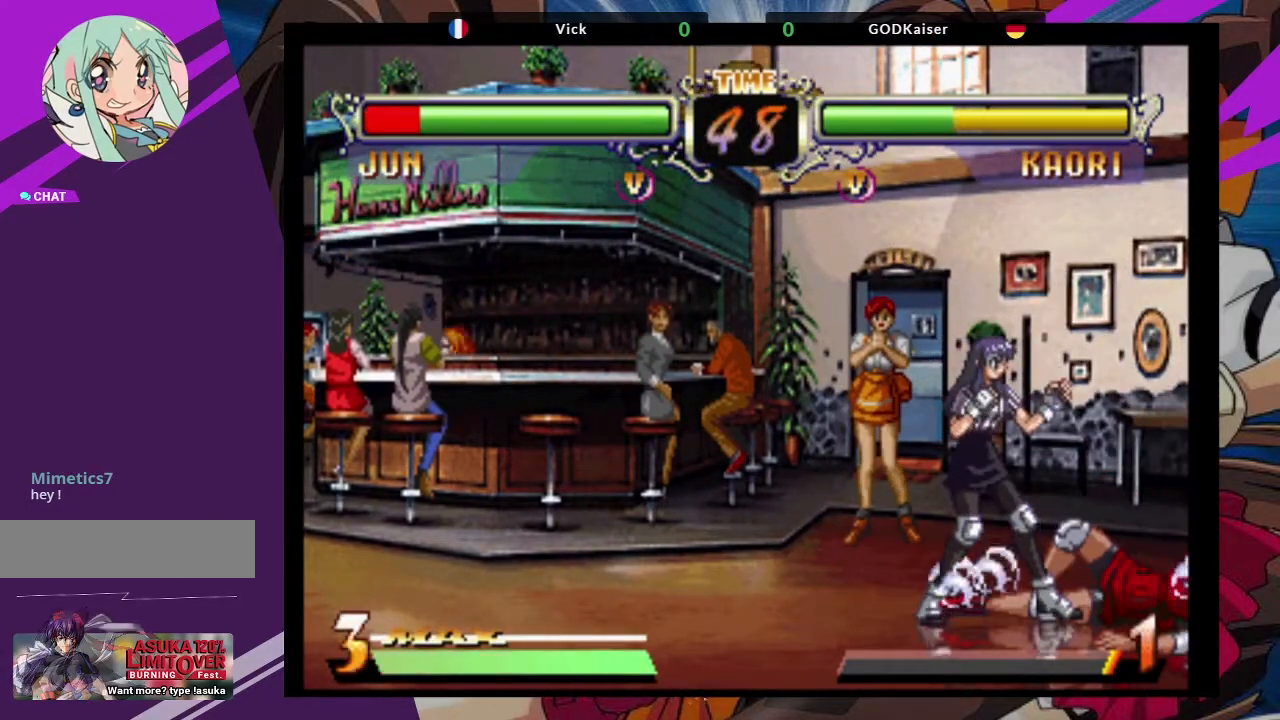
{"buttons": [], "left_stick": "up-right", "events": [[367, "left_stick", "up-right"]]}
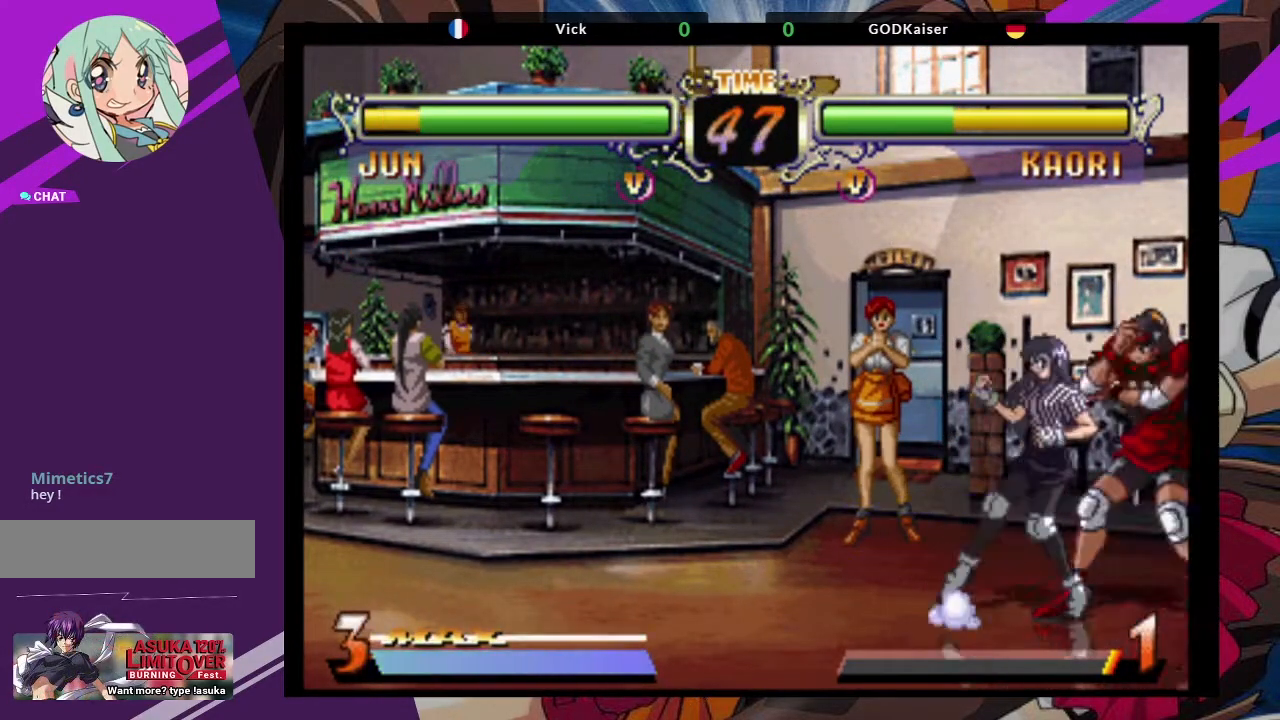
{"buttons": [], "left_stick": "up-right", "events": [[367, "CROSS", "down"], [483, "CROSS", "up"]]}
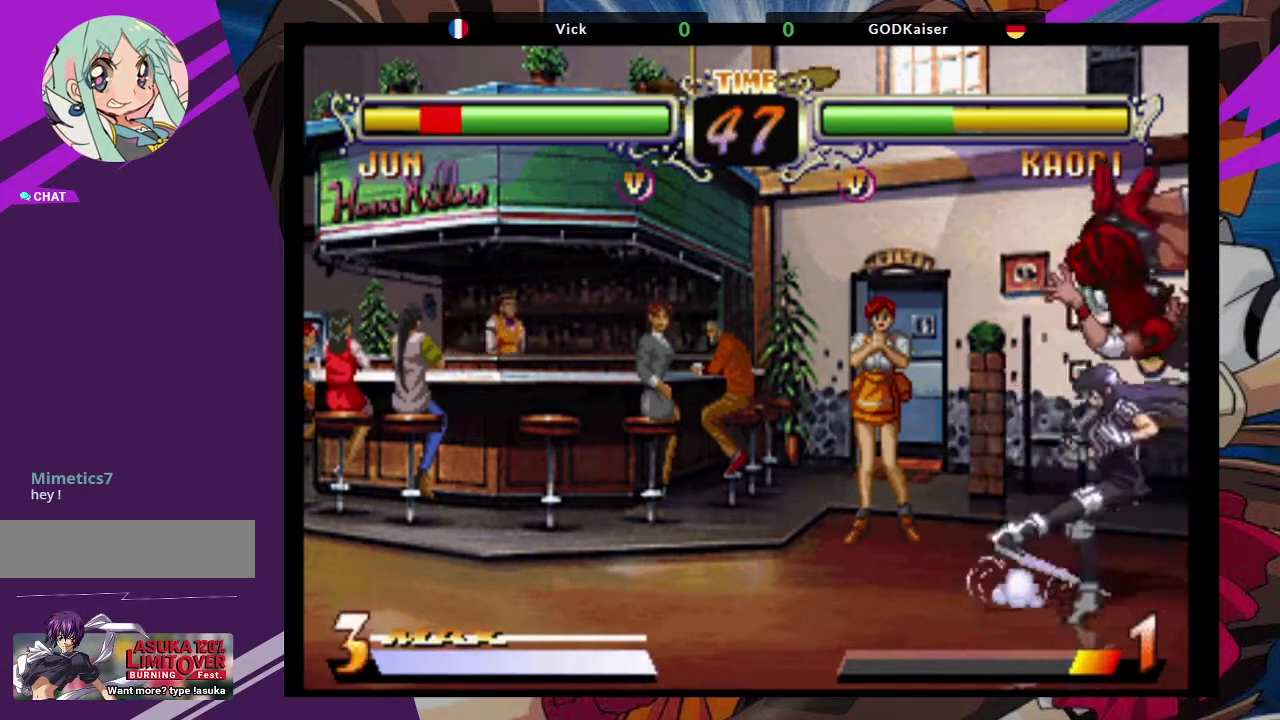
{"buttons": [], "left_stick": "up-right", "events": [[100, "left_stick", "right"], [267, "left_stick", "up-right"]]}
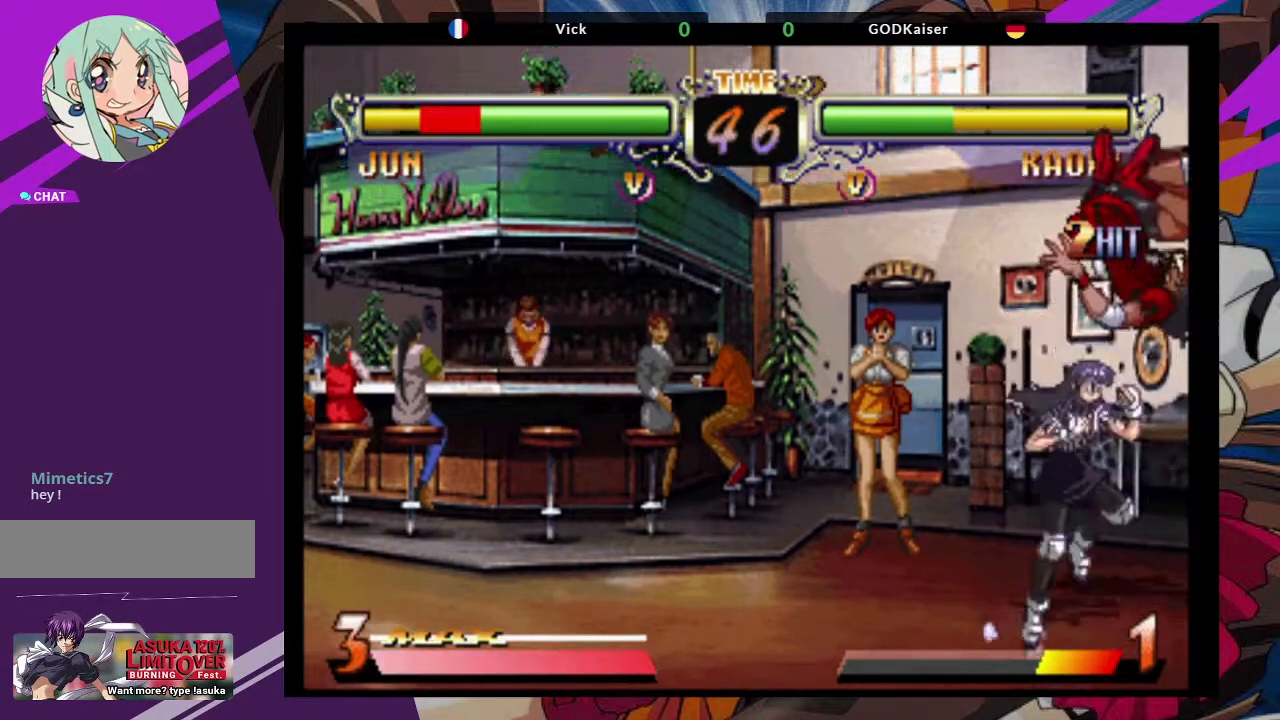
{"buttons": [], "left_stick": "up-right", "events": []}
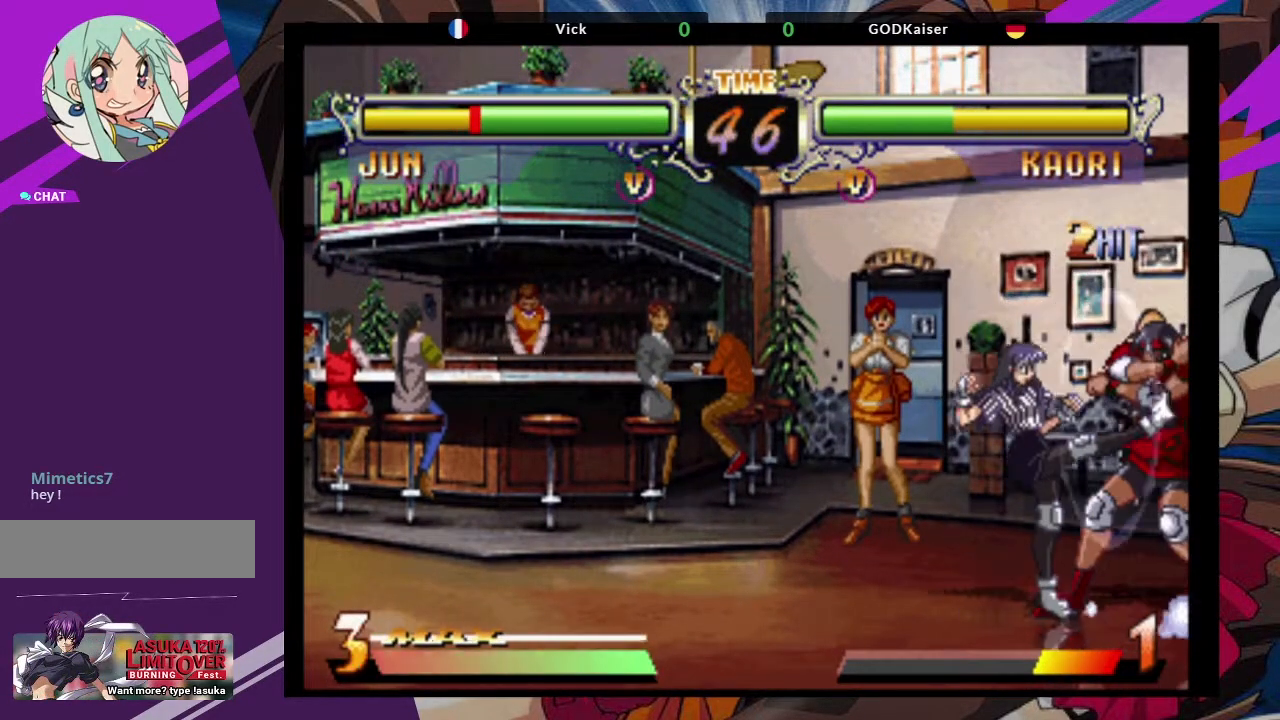
{"buttons": [], "left_stick": "up-right", "events": []}
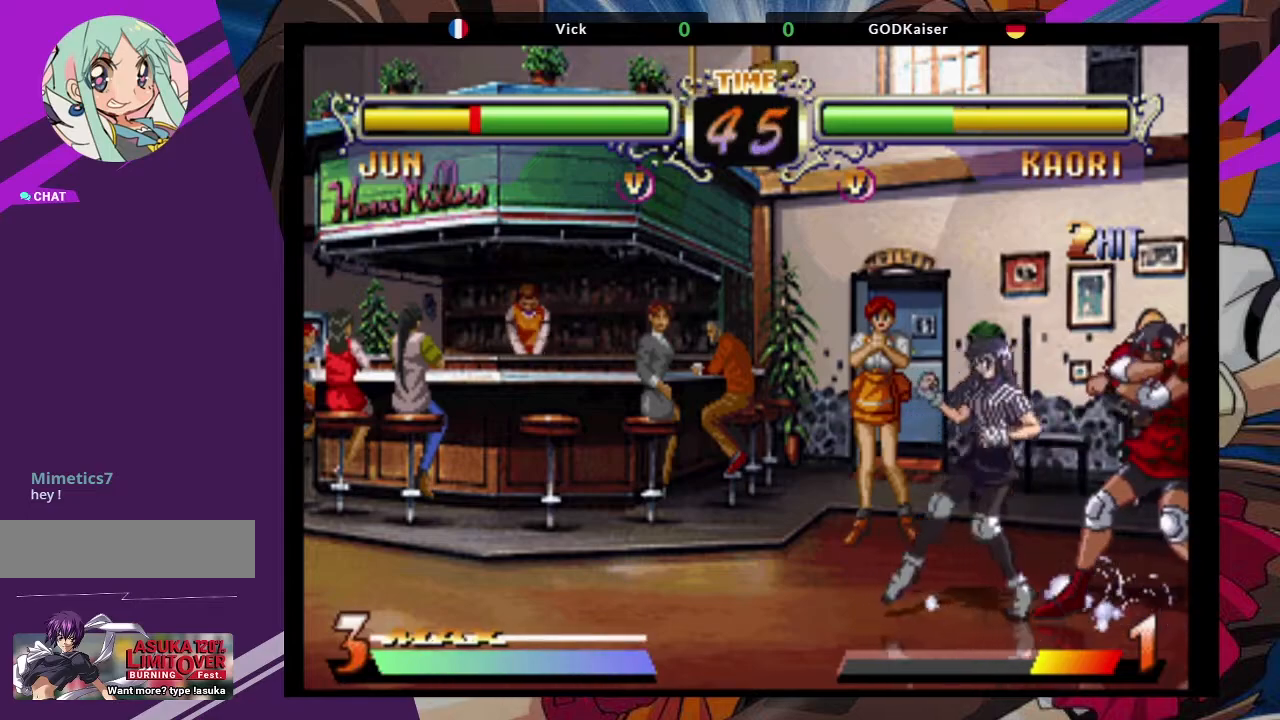
{"buttons": [], "left_stick": "right", "events": [[50, "left_stick", "right"]]}
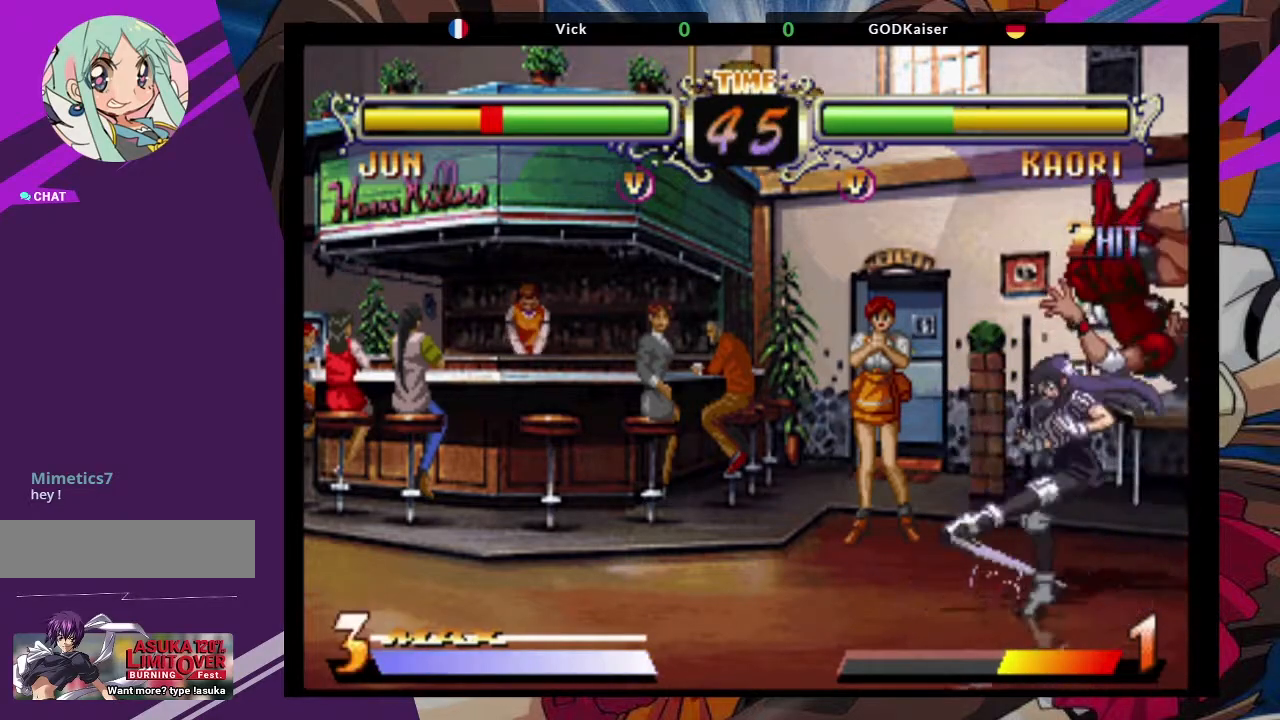
{"buttons": [], "left_stick": "right", "events": [[233, "TRIANGLE", "down"], [350, "TRIANGLE", "up"]]}
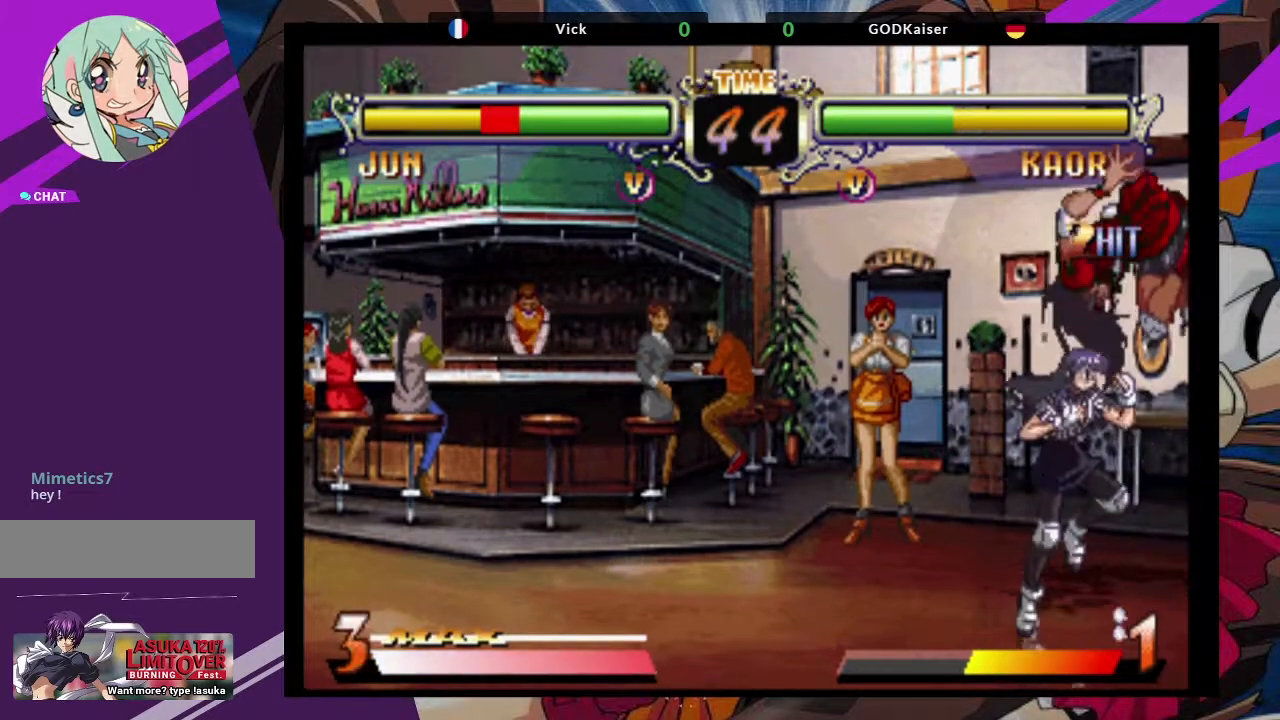
{"buttons": ["TRIANGLE"], "left_stick": "right", "events": [[100, "TRIANGLE", "down"], [217, "TRIANGLE", "up"], [283, "TRIANGLE", "down"], [400, "TRIANGLE", "up"], [450, "TRIANGLE", "down"]]}
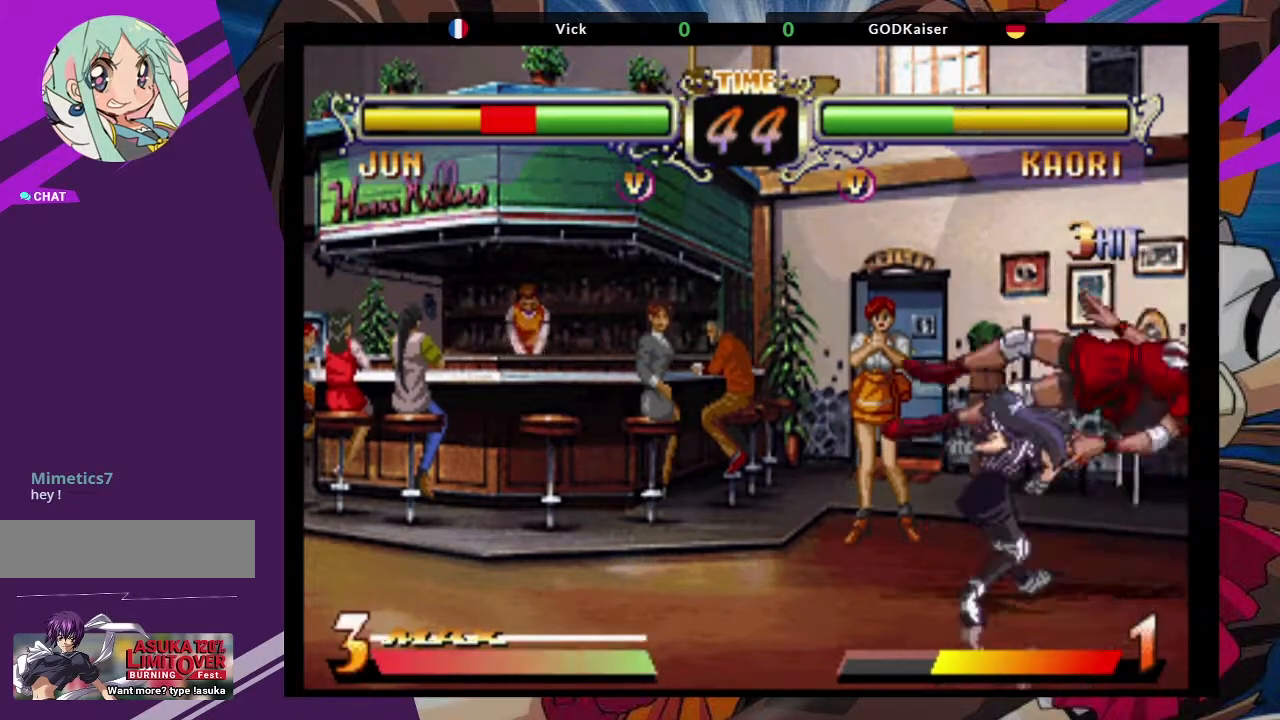
{"buttons": [], "left_stick": "right", "events": [[33, "TRIANGLE", "up"], [350, "TRIANGLE", "down"], [483, "TRIANGLE", "up"]]}
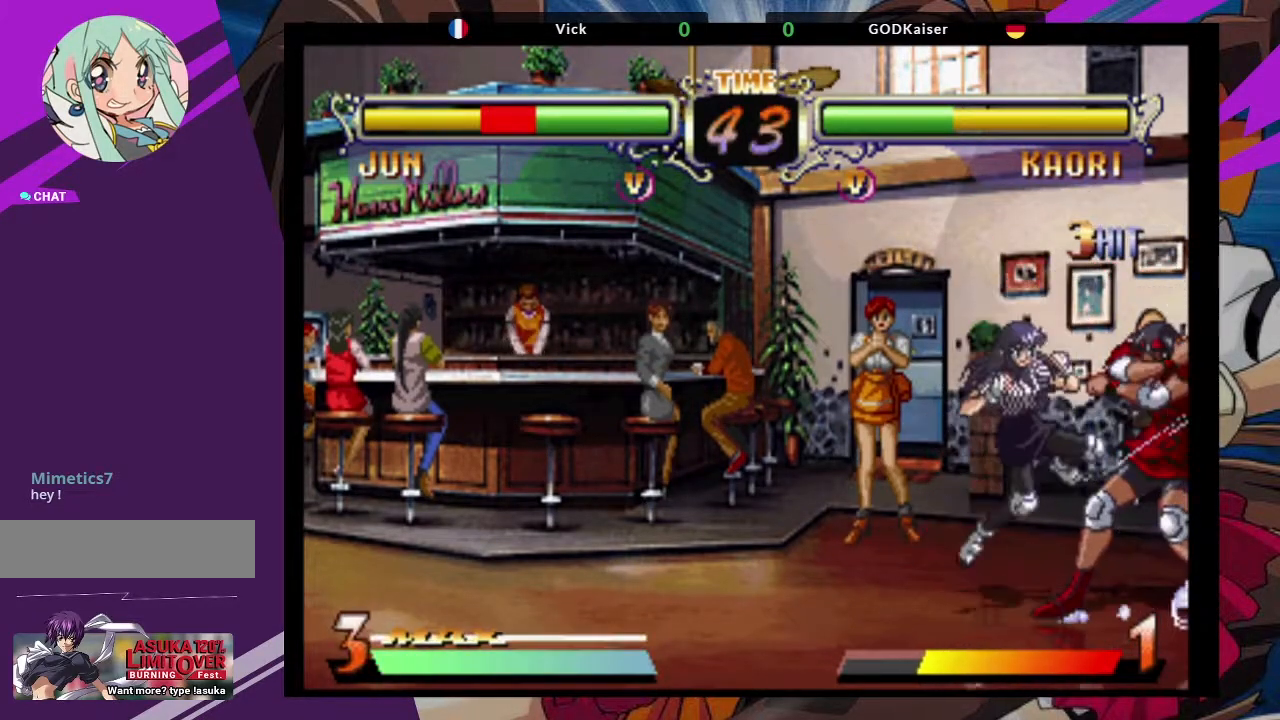
{"buttons": [], "left_stick": "right", "events": [[133, "TRIANGLE", "down"], [250, "TRIANGLE", "up"], [317, "TRIANGLE", "down"], [417, "TRIANGLE", "up"]]}
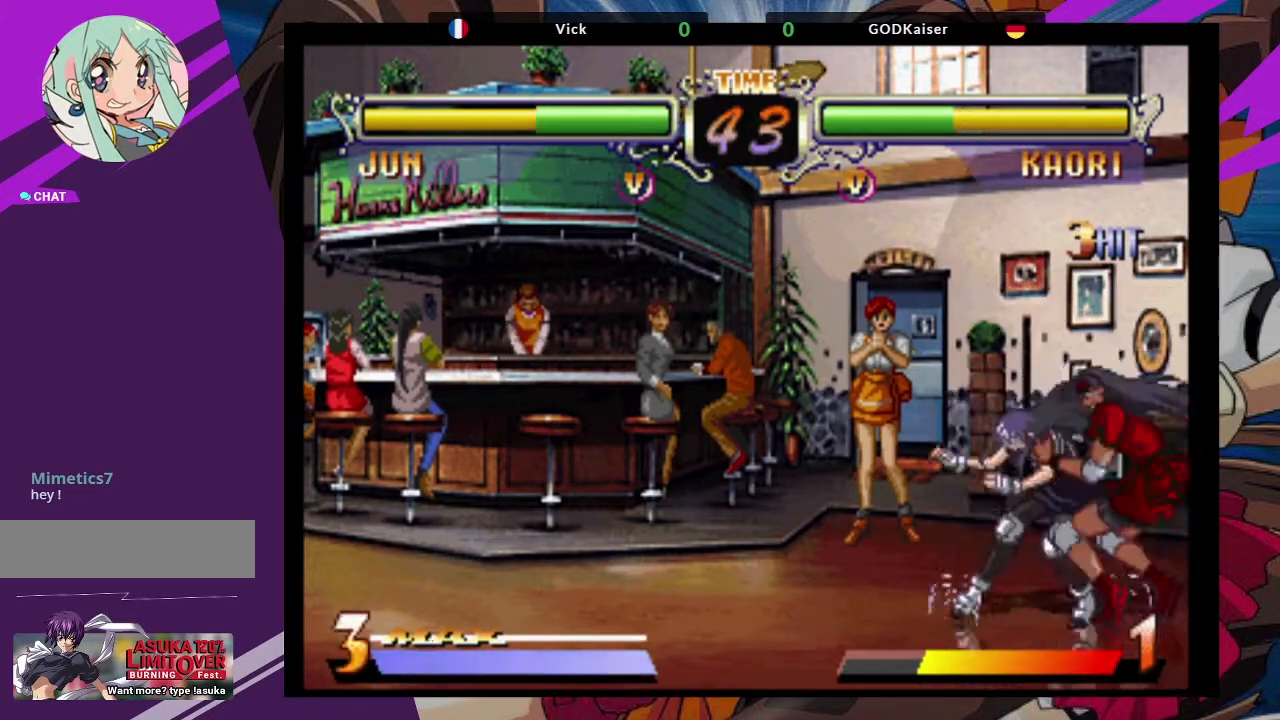
{"buttons": [], "left_stick": "down-right", "events": [[117, "left_stick", "down-right"]]}
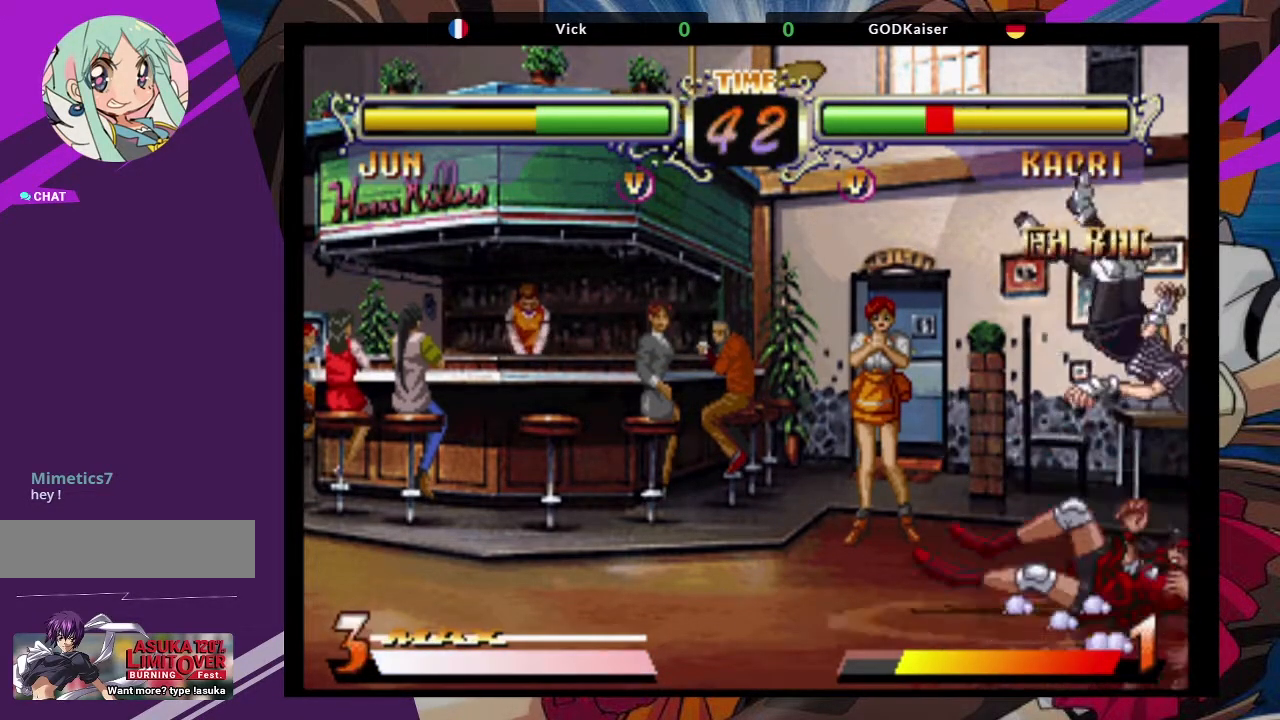
{"buttons": [], "left_stick": "down-right", "events": []}
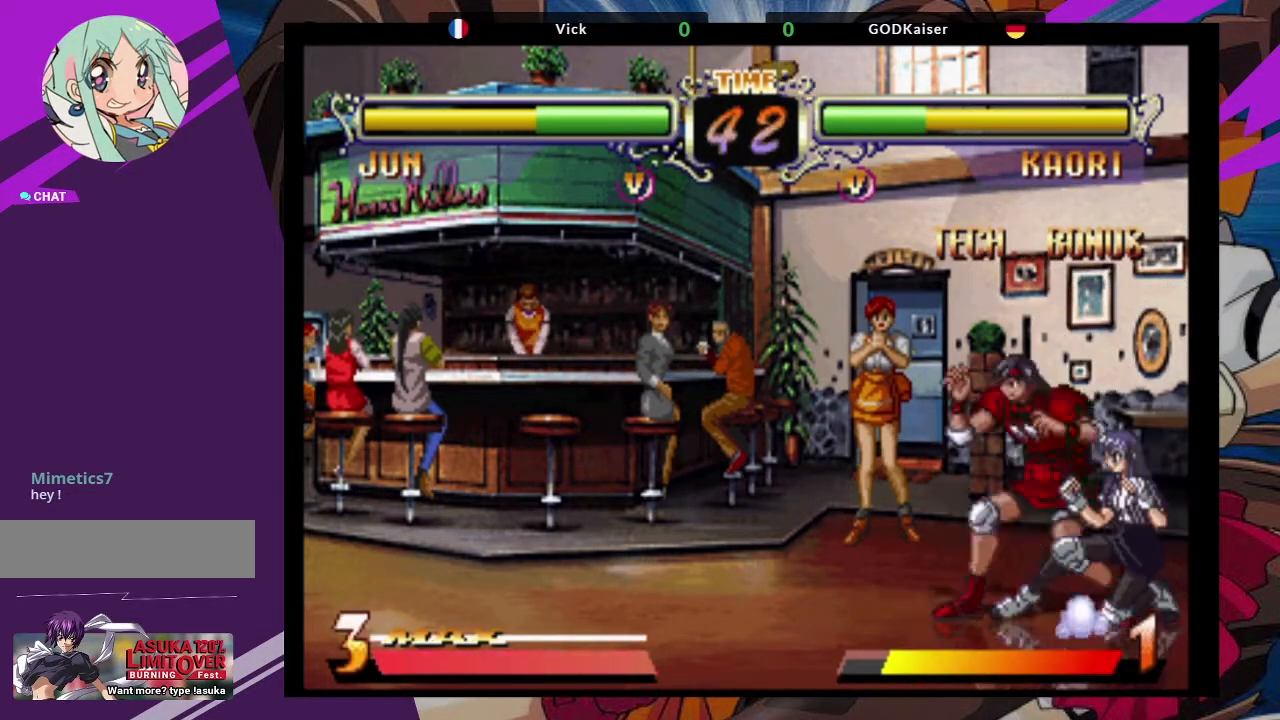
{"buttons": [], "left_stick": "down-left"}
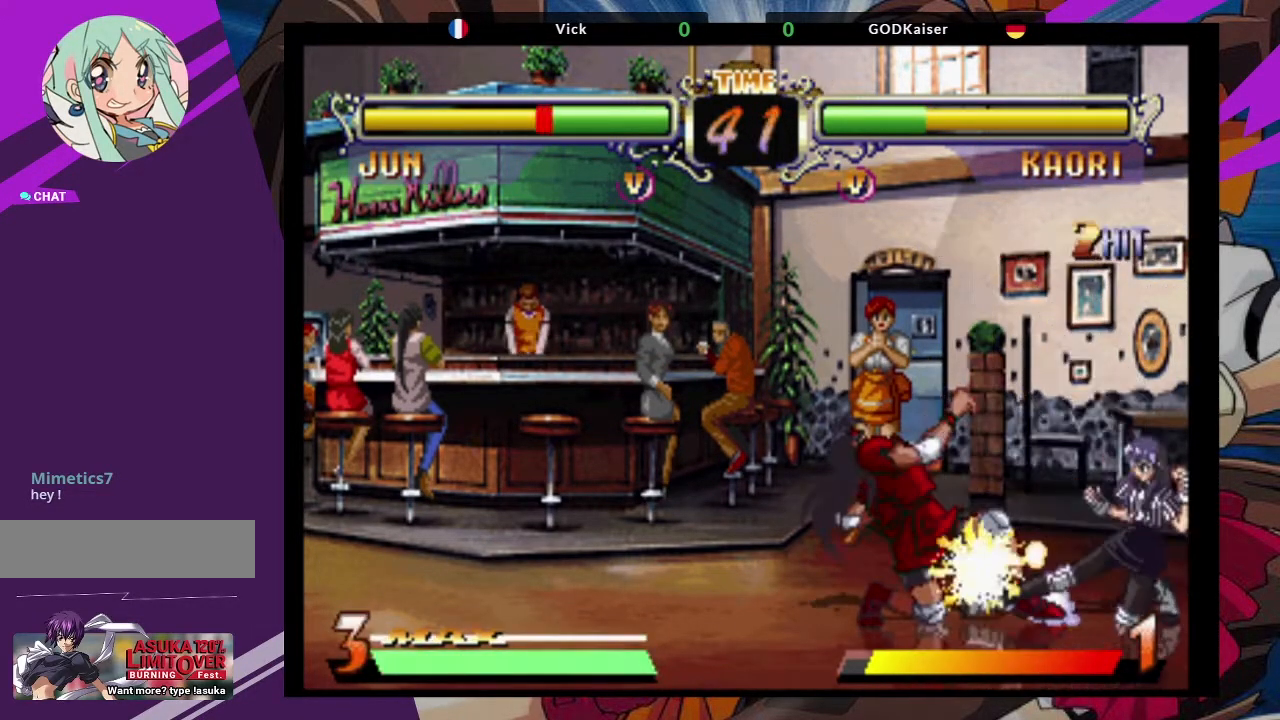
{"buttons": [], "left_stick": "down-left", "events": []}
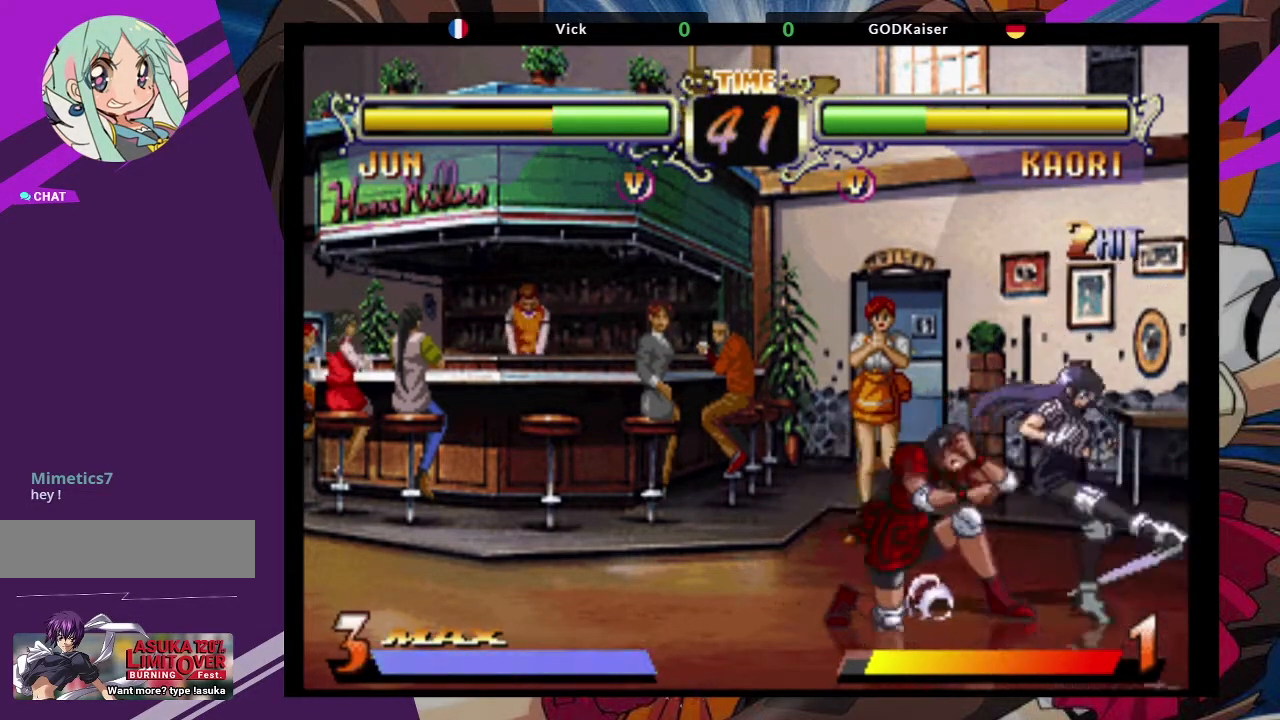
{"buttons": ["TRIANGLE"], "left_stick": "left", "events": [[333, "left_stick", "left"], [483, "TRIANGLE", "down"]]}
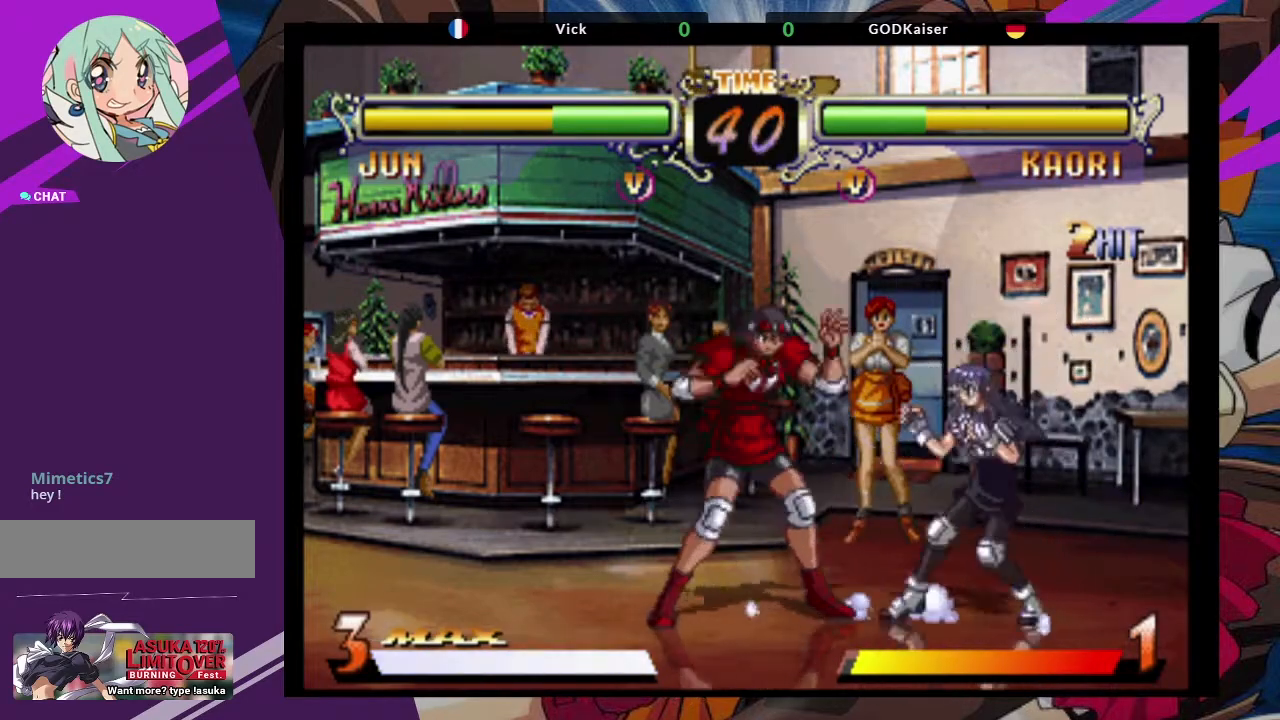
{"buttons": [], "left_stick": "down-left", "events": [[100, "TRIANGLE", "up"], [167, "TRIANGLE", "down"], [217, "TRIANGLE", "up"], [400, "left_stick", "down-left"]]}
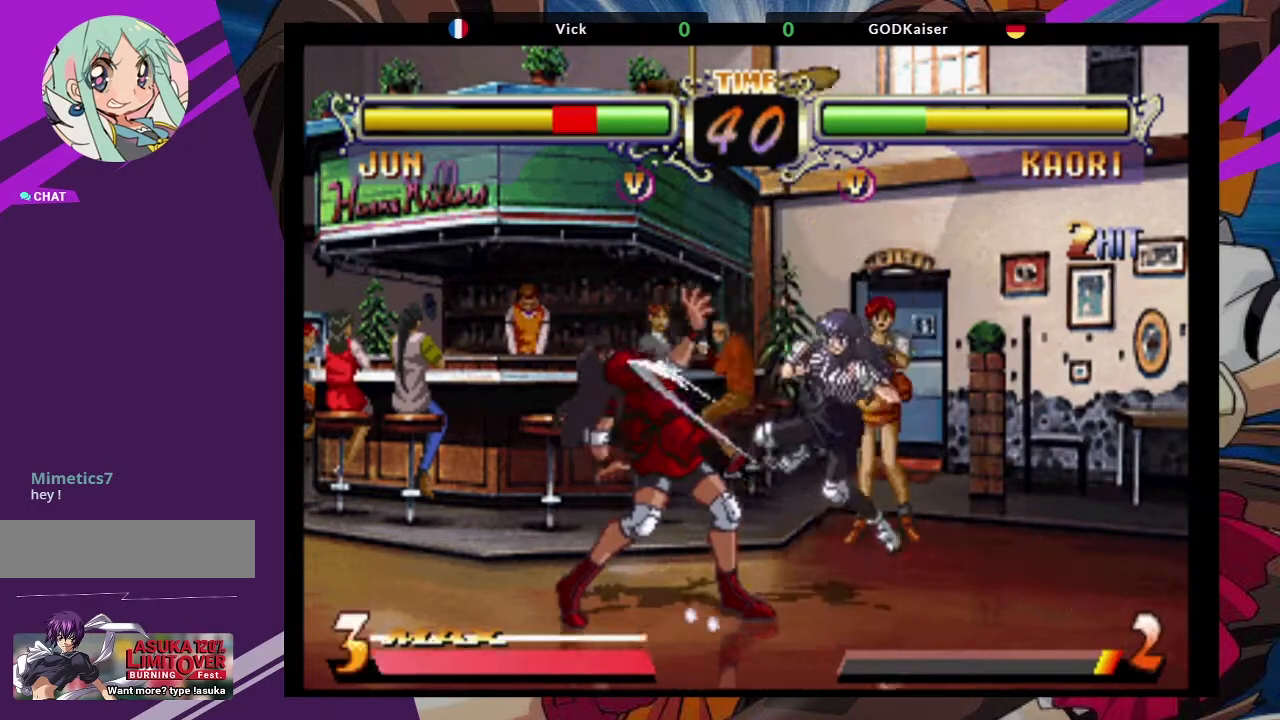
{"buttons": [], "left_stick": "down-left", "events": []}
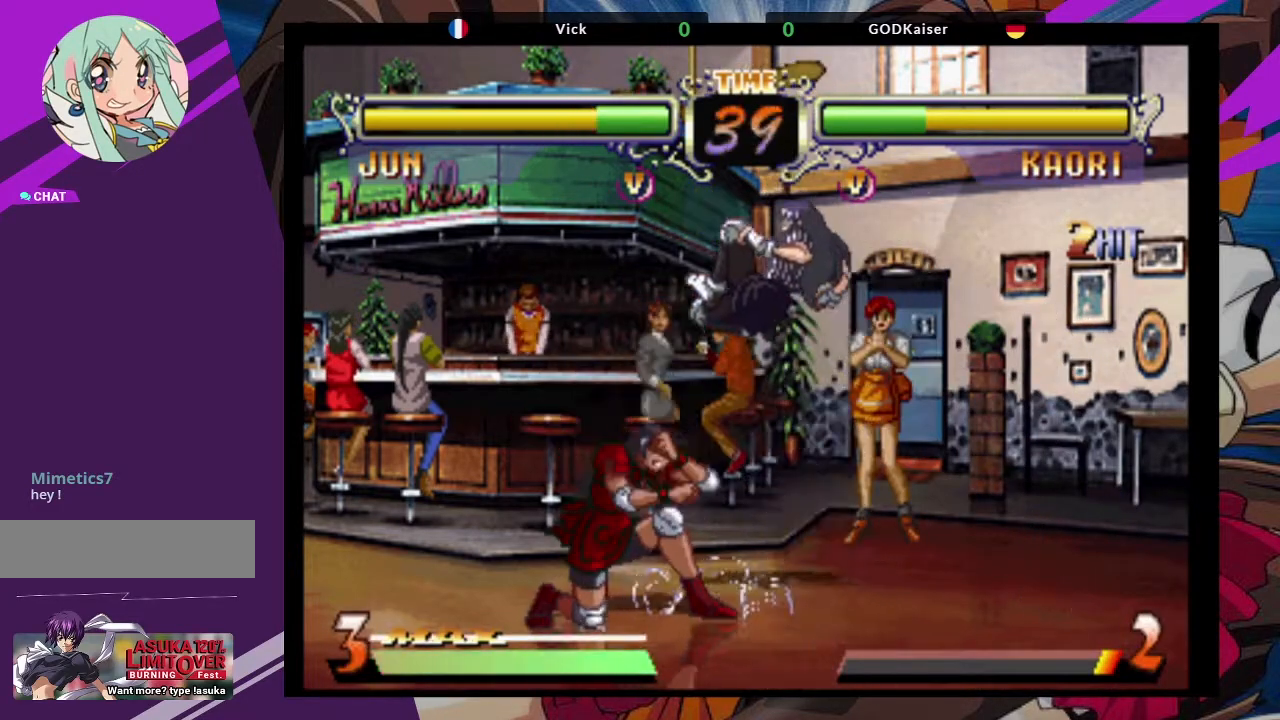
{"buttons": [], "left_stick": "left", "events": [[233, "left_stick", "left"]]}
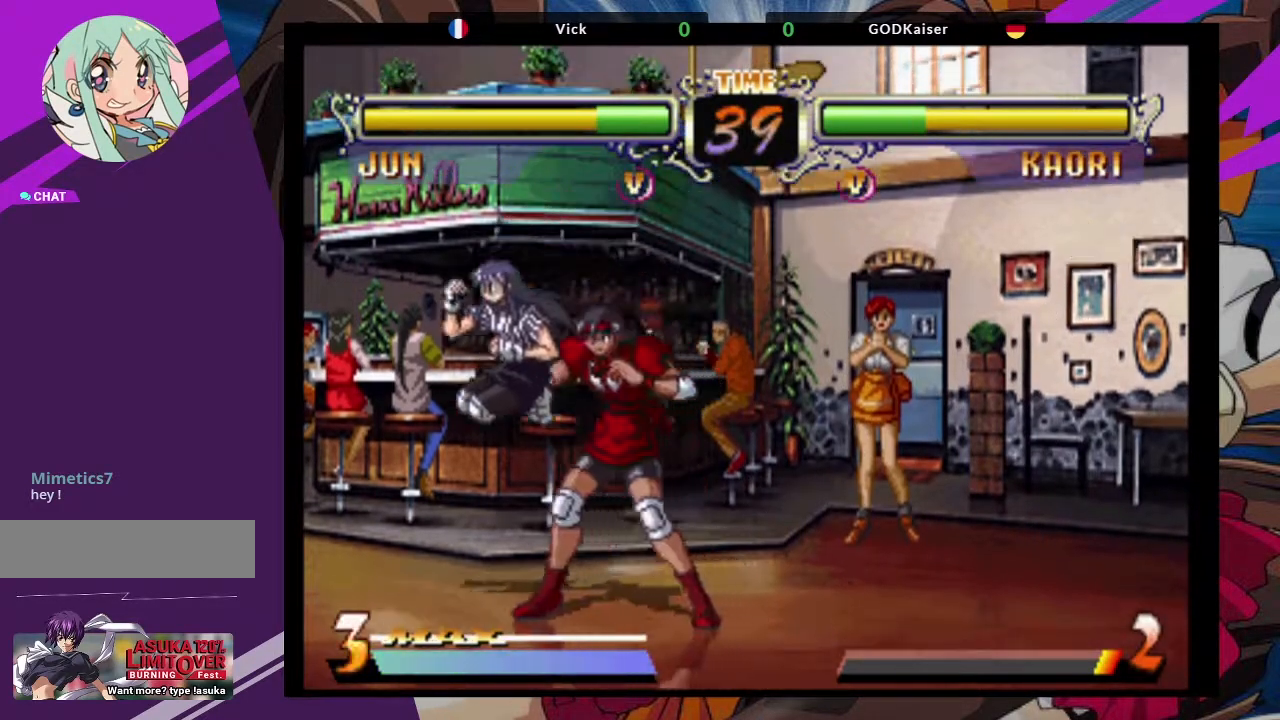
{"buttons": [], "left_stick": "down-right", "events": [[83, "TRIANGLE", "down"], [200, "TRIANGLE", "up"], [250, "TRIANGLE", "down"], [333, "left_stick", "center"], [350, "TRIANGLE", "up"], [383, "left_stick", "down-right"]]}
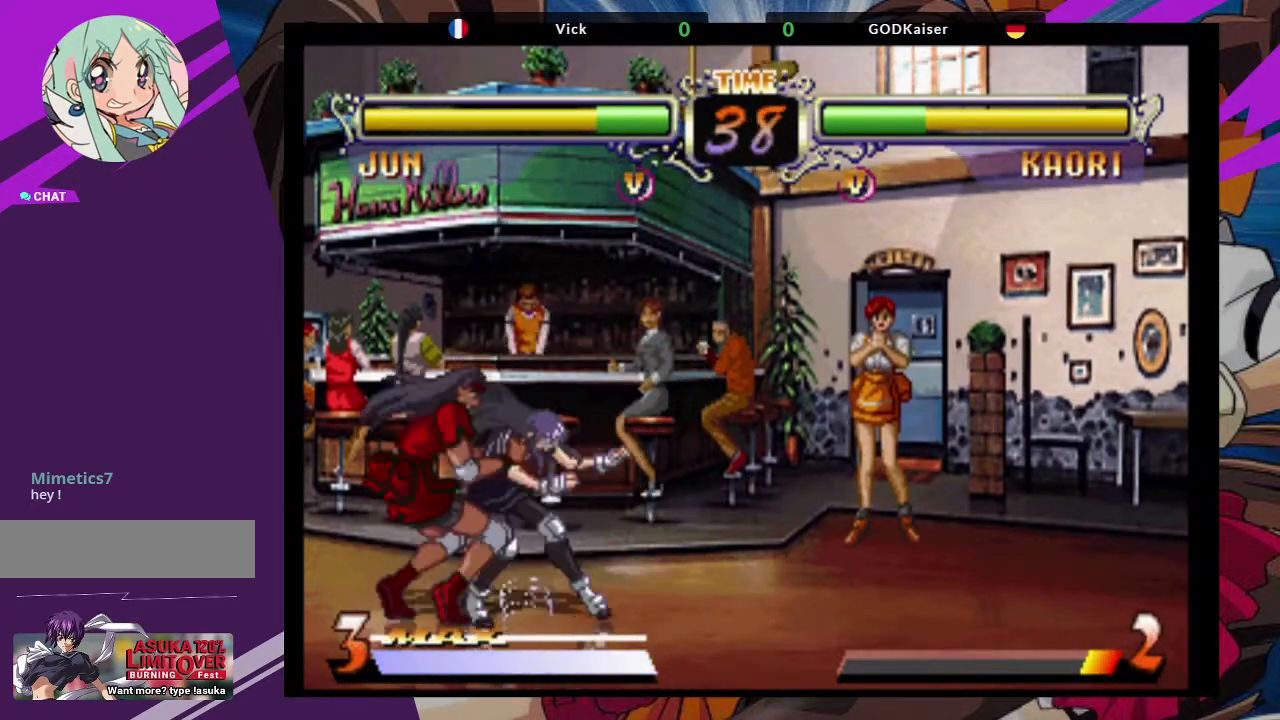
{"buttons": [], "left_stick": "down-left", "events": [[400, "left_stick", "down-left"]]}
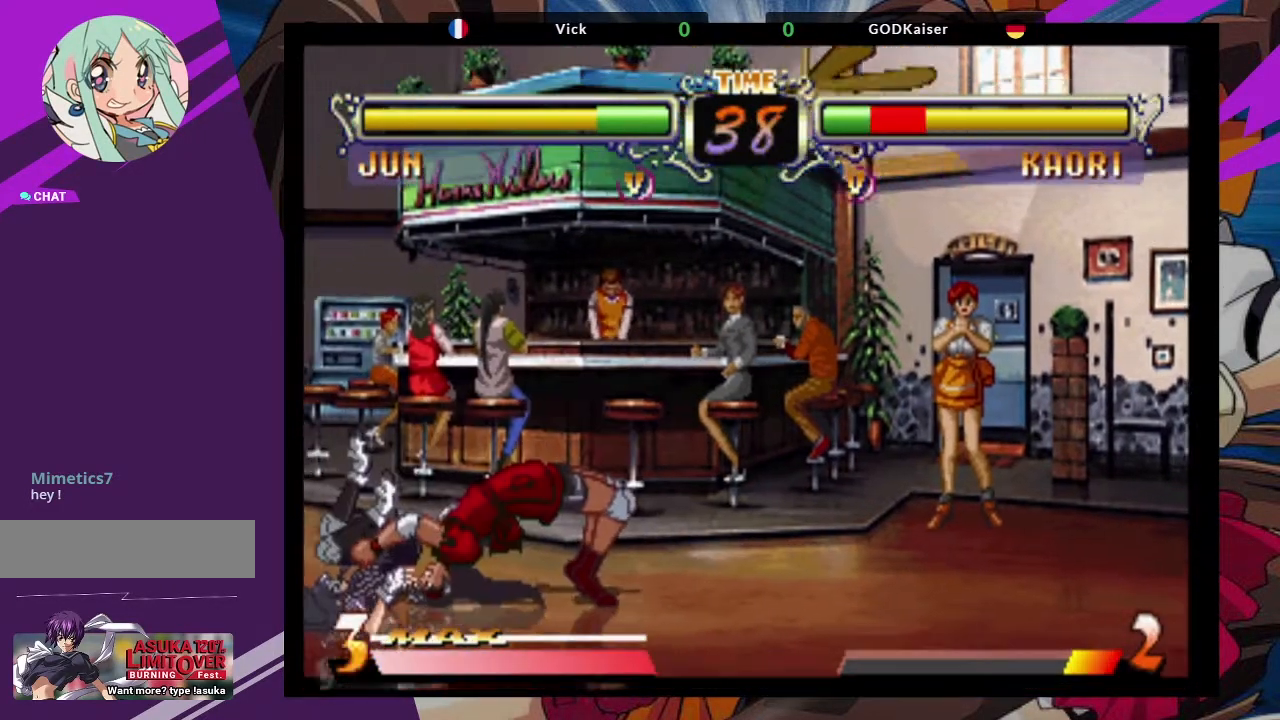
{"buttons": ["SQUARE", "TRIANGLE"], "left_stick": "center", "events": [[250, "left_stick", "center"], [300, "left_stick", "right"], [367, "left_stick", "down"], [450, "SQUARE", "down"], [450, "TRIANGLE", "down"], [450, "left_stick", "center"]]}
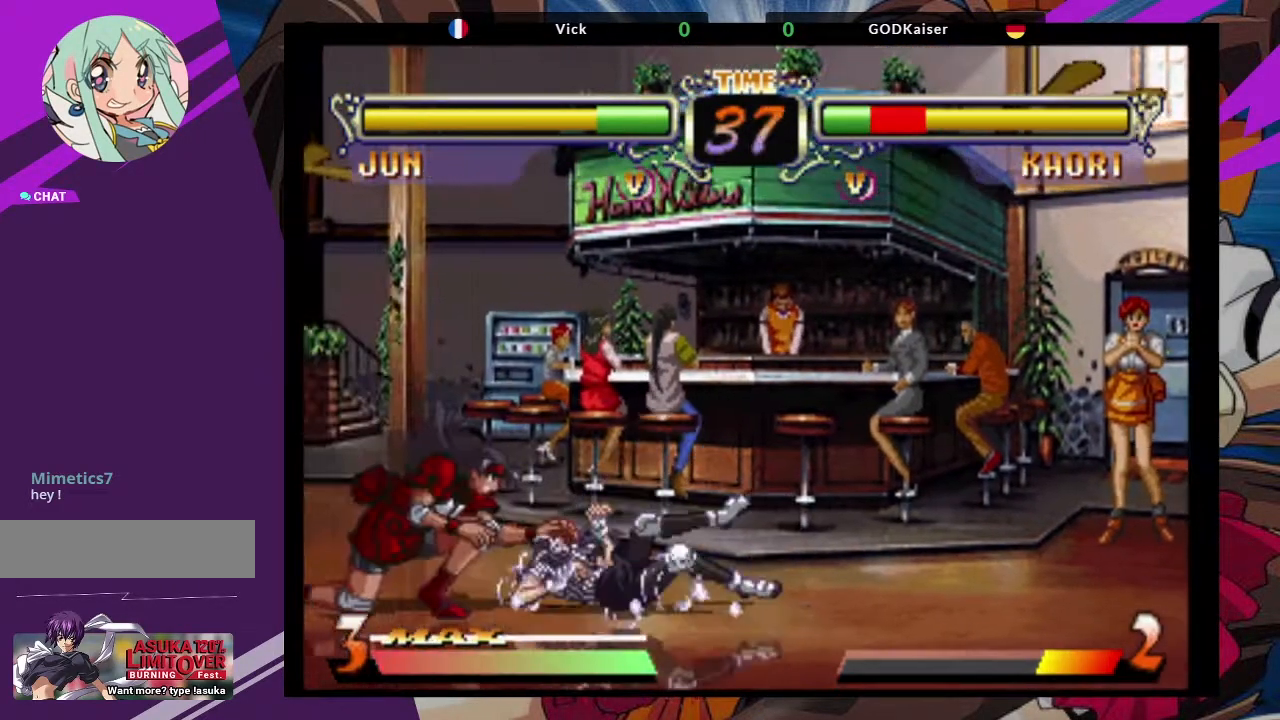
{"buttons": [], "left_stick": "center", "events": [[33, "SQUARE", "up"], [50, "TRIANGLE", "up"]]}
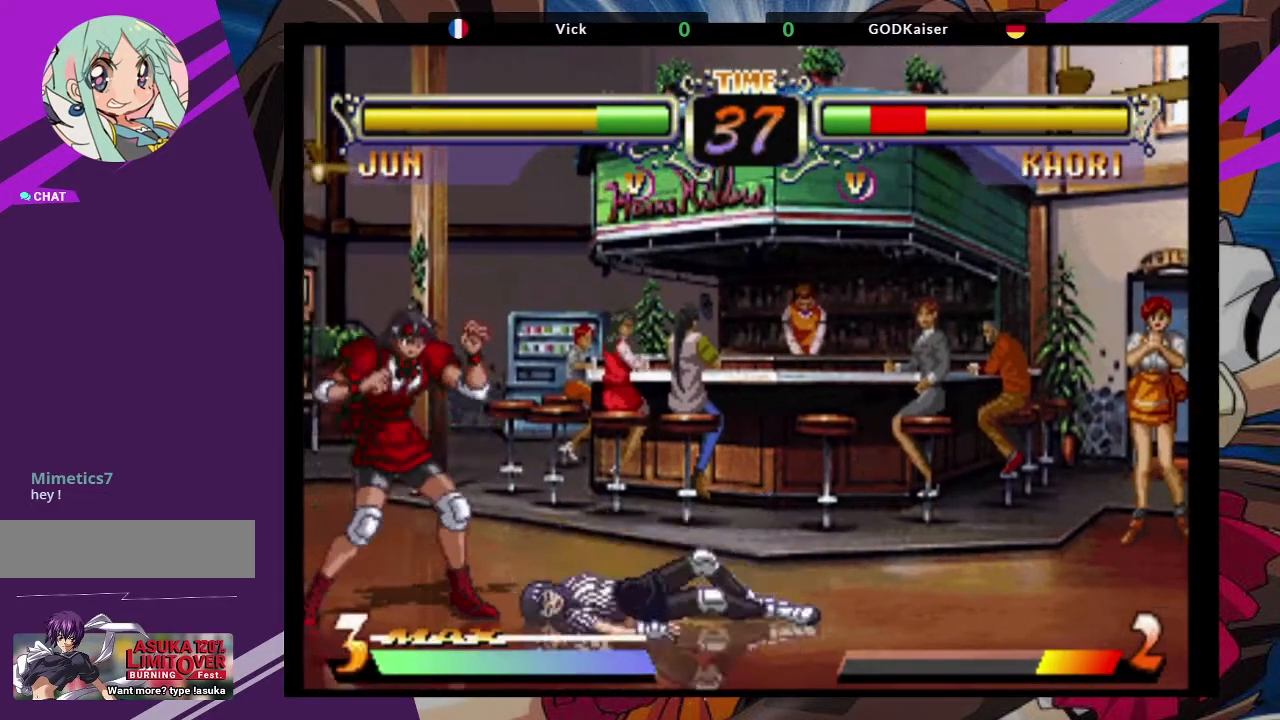
{"buttons": [], "left_stick": "center"}
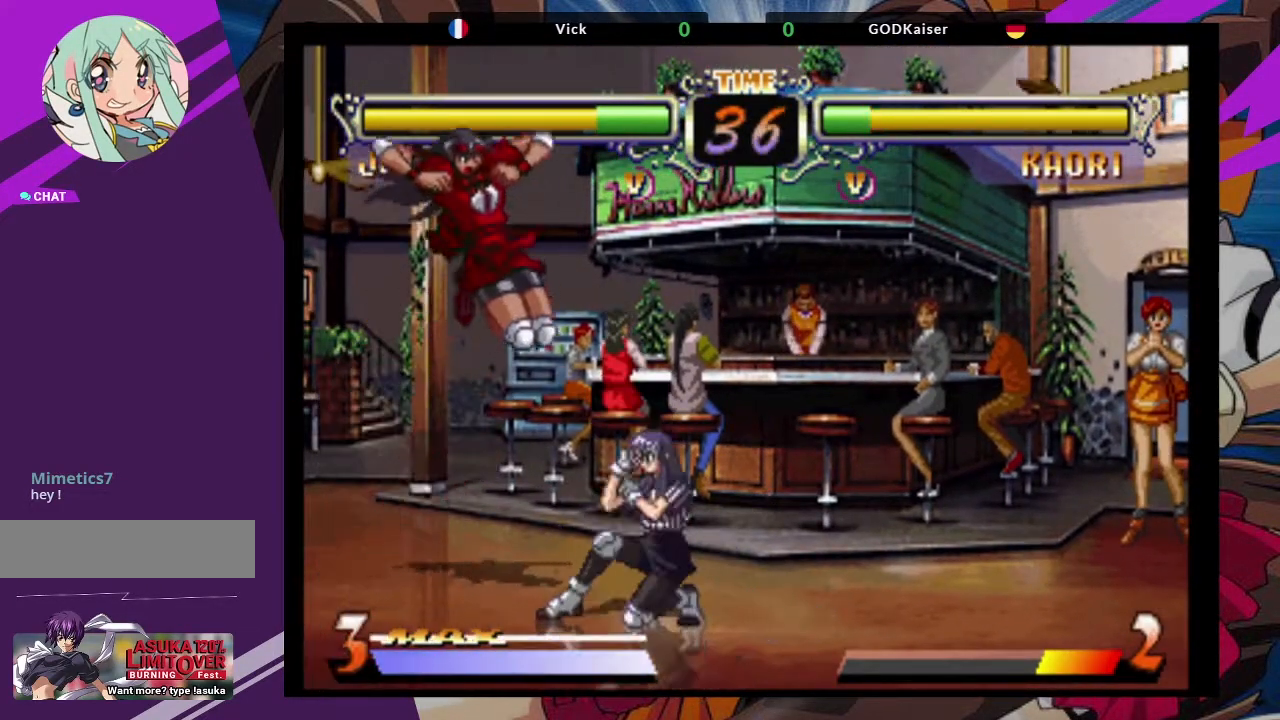
{"buttons": [], "left_stick": "down", "events": [[50, "left_stick", "down-right"], [167, "TRIANGLE", "down"], [283, "TRIANGLE", "up"], [467, "left_stick", "down"]]}
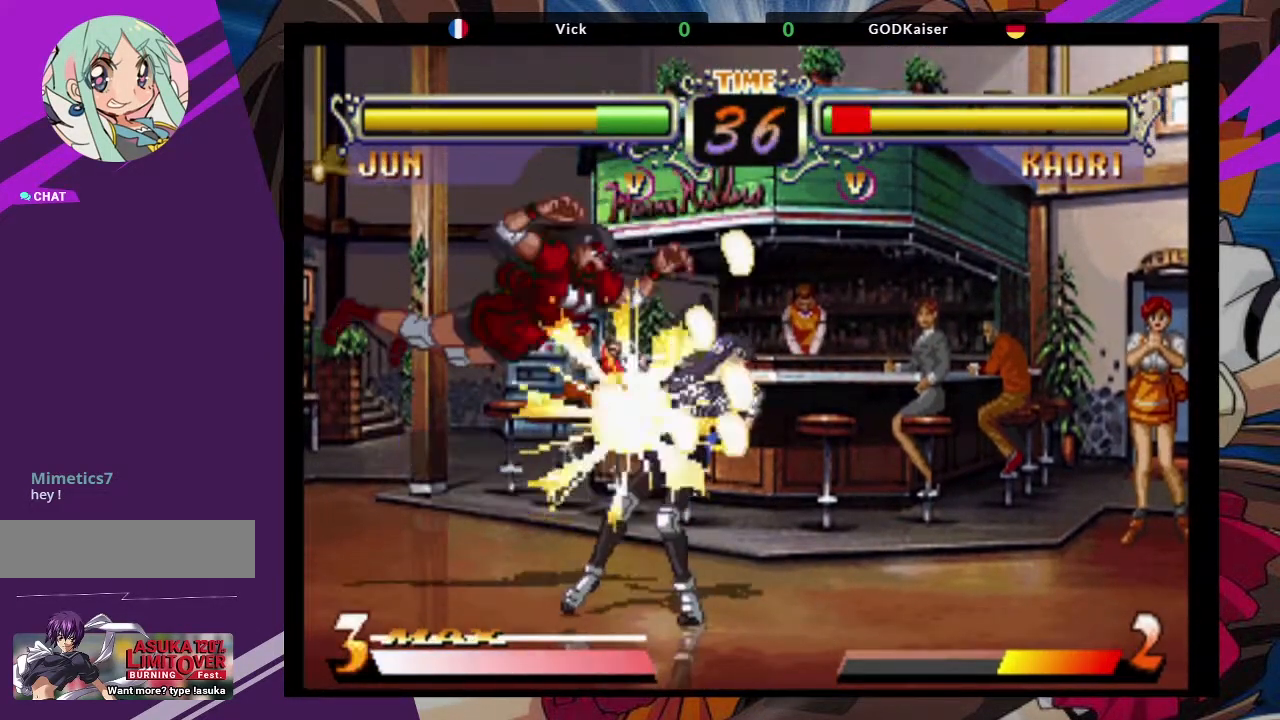
{"buttons": [], "left_stick": "down-left", "events": [[217, "SQUARE", "down"], [217, "left_stick", "down-right"], [383, "SQUARE", "up"], [400, "left_stick", "down-left"]]}
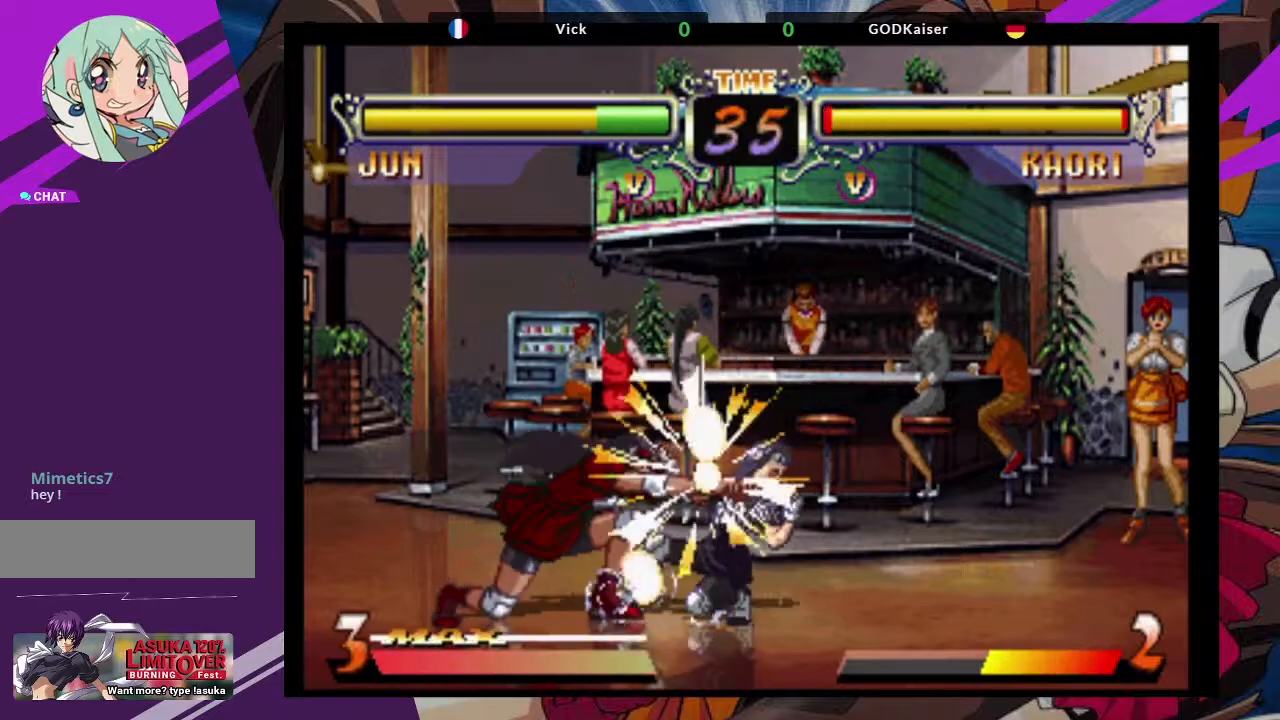
{"buttons": [], "left_stick": "down-left", "events": [[100, "CROSS", "down"], [183, "CROSS", "up"], [250, "CROSS", "down"], [367, "CROSS", "up"]]}